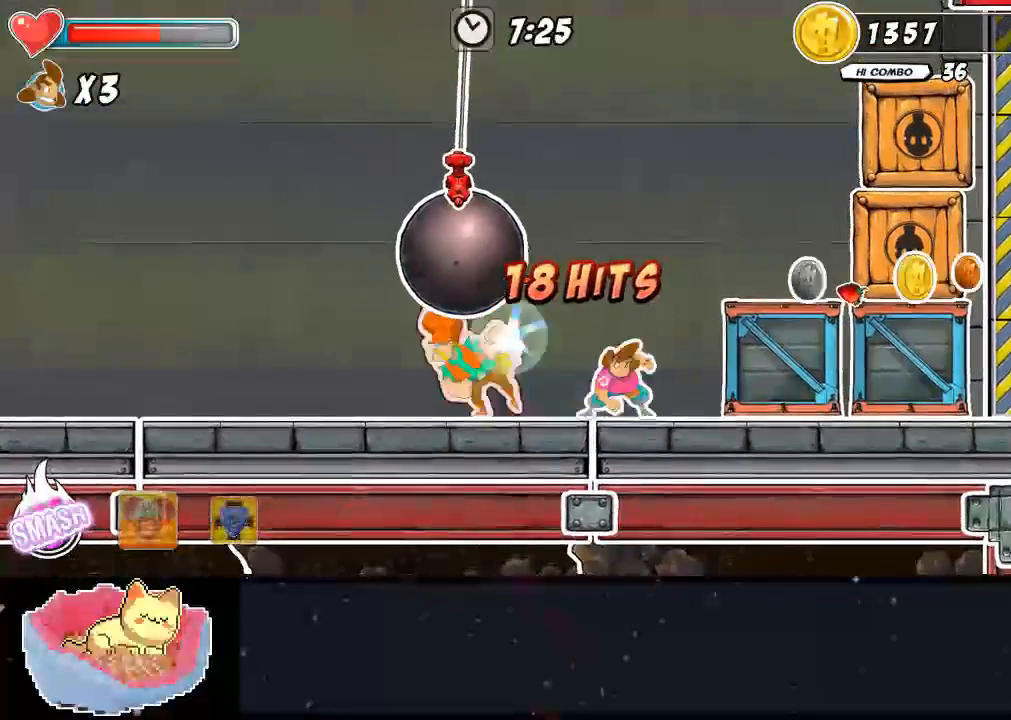
Gameplay with a controller (Xbox layout); each line is a JSON object with the inputs held at the frame after it (dt_ms = milliseconds from this image to that frame). "events" lists button and stick changes between this image and that frame as [ms after this image, input, new state], when the widget could be followed in between. Not read: L3 R3.
{"dt_ms": 500, "buttons": ["Y", "DPAD_UP"], "left_stick": "center", "right_stick": "center", "events": [[167, "Y", "down"], [267, "Y", "up"], [300, "DPAD_UP", "up"], [333, "Y", "down"], [400, "Y", "up"], [433, "DPAD_UP", "down"], [433, "Y", "down"]]}
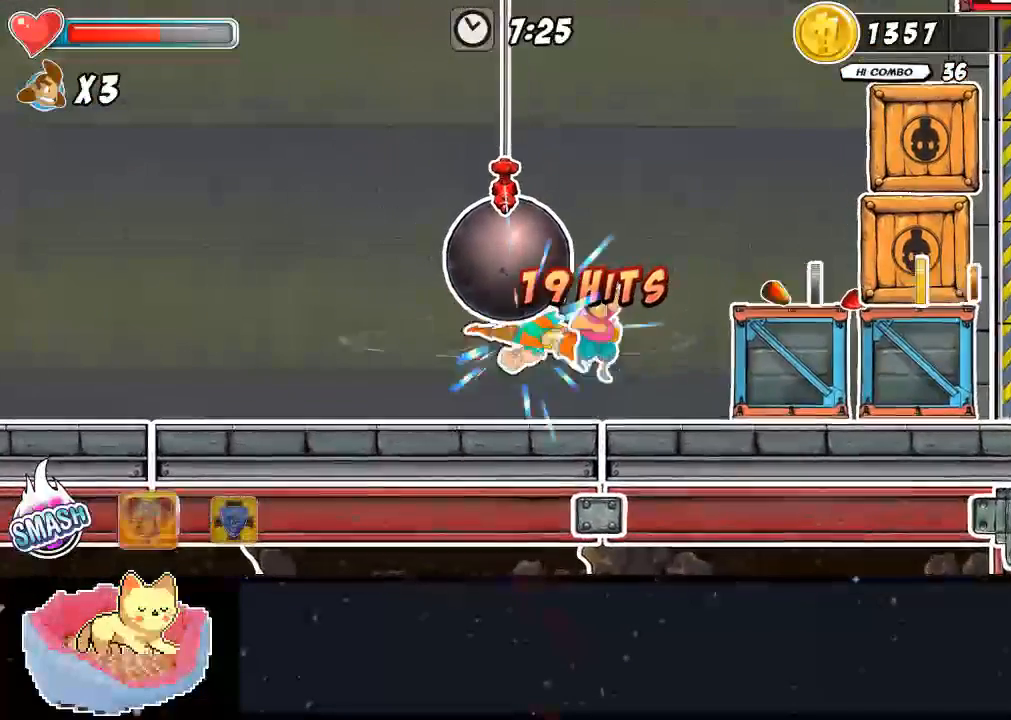
{"dt_ms": 500, "buttons": [], "left_stick": "center", "right_stick": "center", "events": [[33, "Y", "up"], [67, "Y", "down"], [100, "DPAD_UP", "up"], [167, "Y", "up"], [233, "Y", "down"], [300, "Y", "up"], [333, "Y", "down"], [400, "Y", "up"]]}
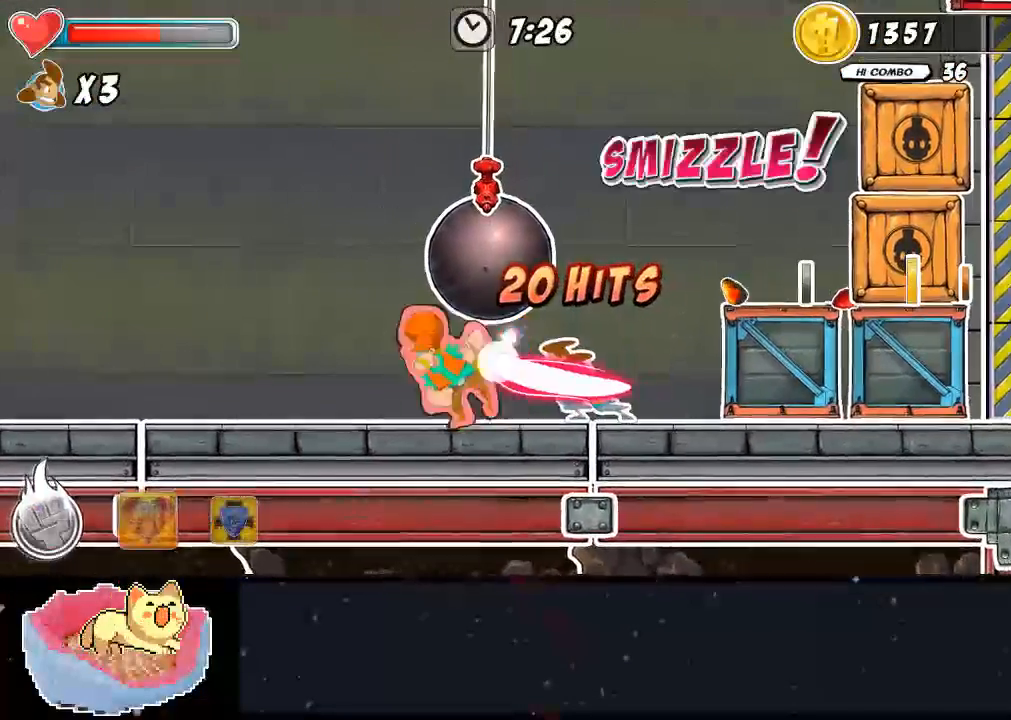
{"dt_ms": 500, "buttons": ["X"], "left_stick": "center", "right_stick": "center", "events": [[233, "X", "down"], [300, "X", "up"], [467, "X", "down"]]}
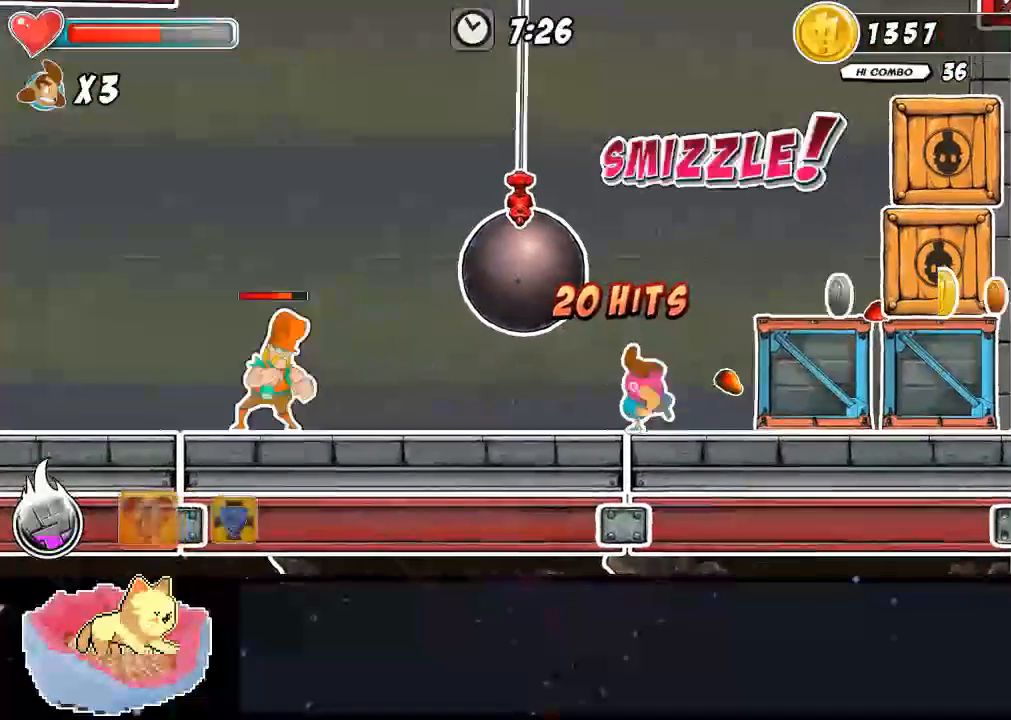
{"dt_ms": 500, "buttons": [], "left_stick": "center", "right_stick": "center", "events": [[100, "X", "up"]]}
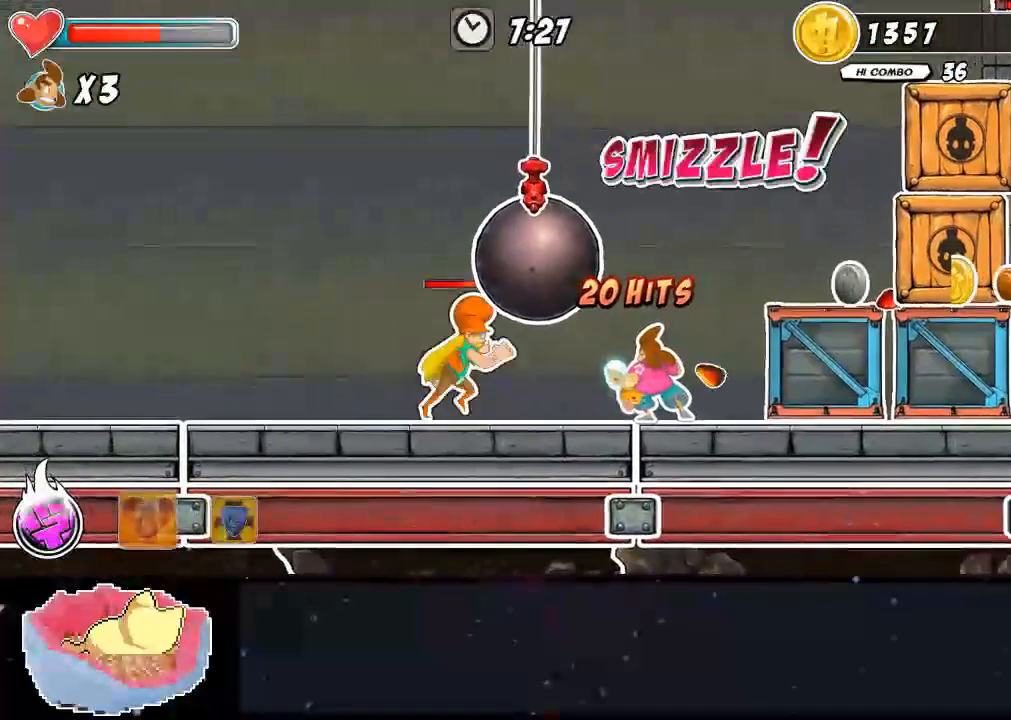
{"dt_ms": 500, "buttons": [], "left_stick": "center", "right_stick": "center", "events": [[300, "DPAD_LEFT", "down"], [300, "Y", "down"], [400, "DPAD_LEFT", "up"], [400, "Y", "up"]]}
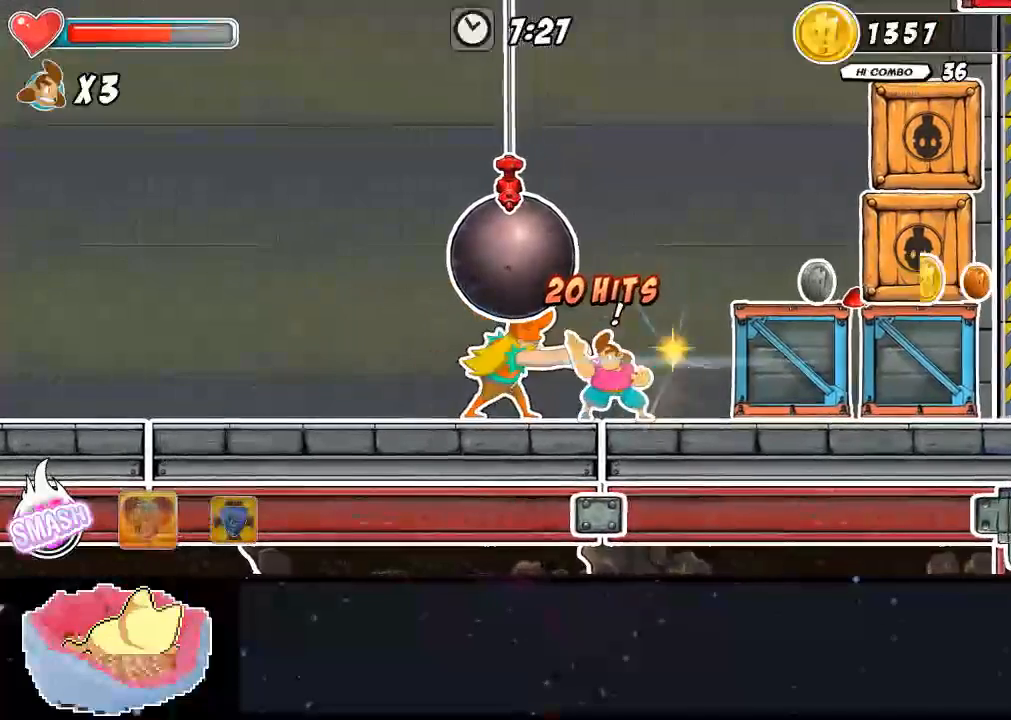
{"dt_ms": 500, "buttons": [], "left_stick": "center", "right_stick": "center", "events": []}
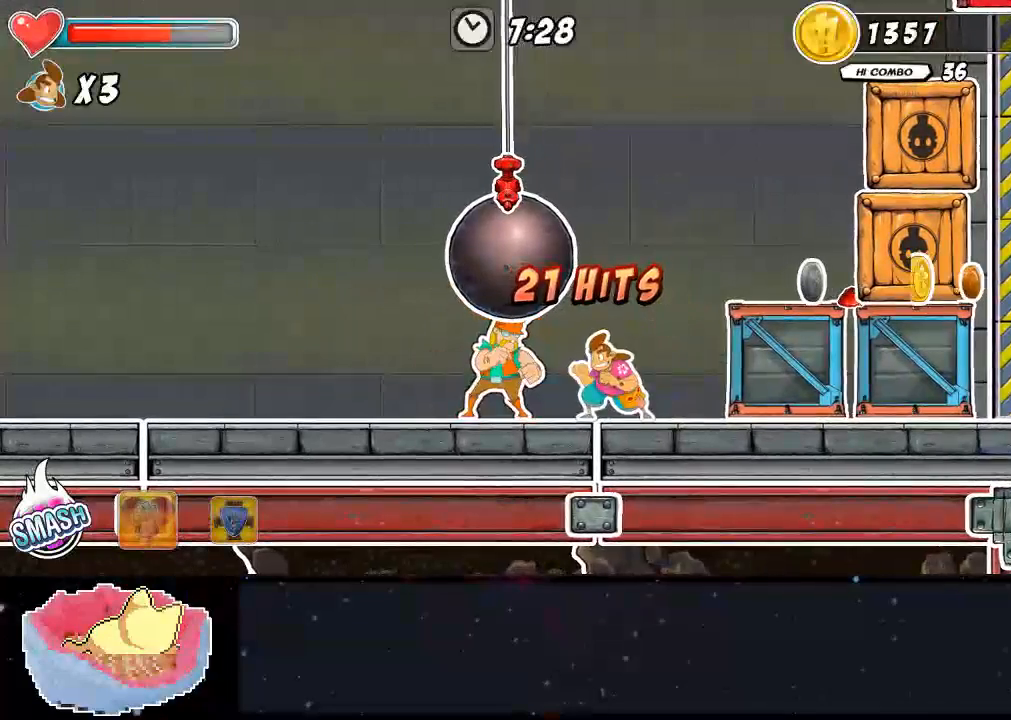
{"dt_ms": 500, "buttons": ["DPAD_LEFT"], "left_stick": "center", "right_stick": "center", "events": [[100, "DPAD_LEFT", "down"], [233, "X", "down"], [267, "DPAD_LEFT", "up"], [300, "X", "up"], [300, "Y", "down"], [400, "Y", "up"], [433, "DPAD_LEFT", "down"]]}
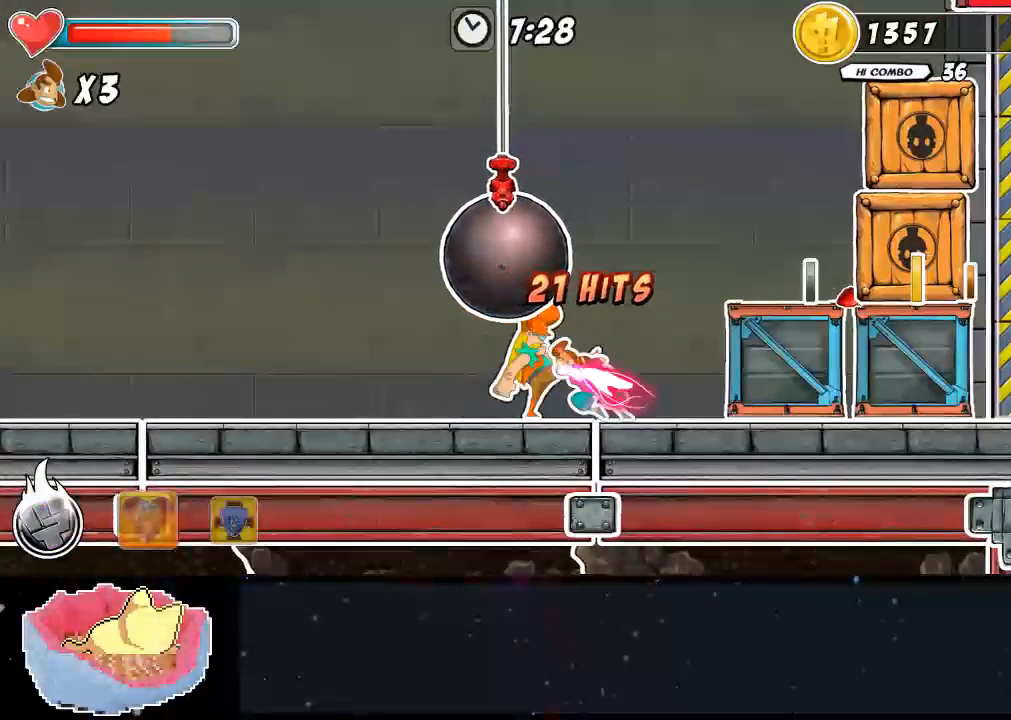
{"dt_ms": 500, "buttons": [], "left_stick": "center", "right_stick": "center", "events": [[33, "DPAD_LEFT", "up"]]}
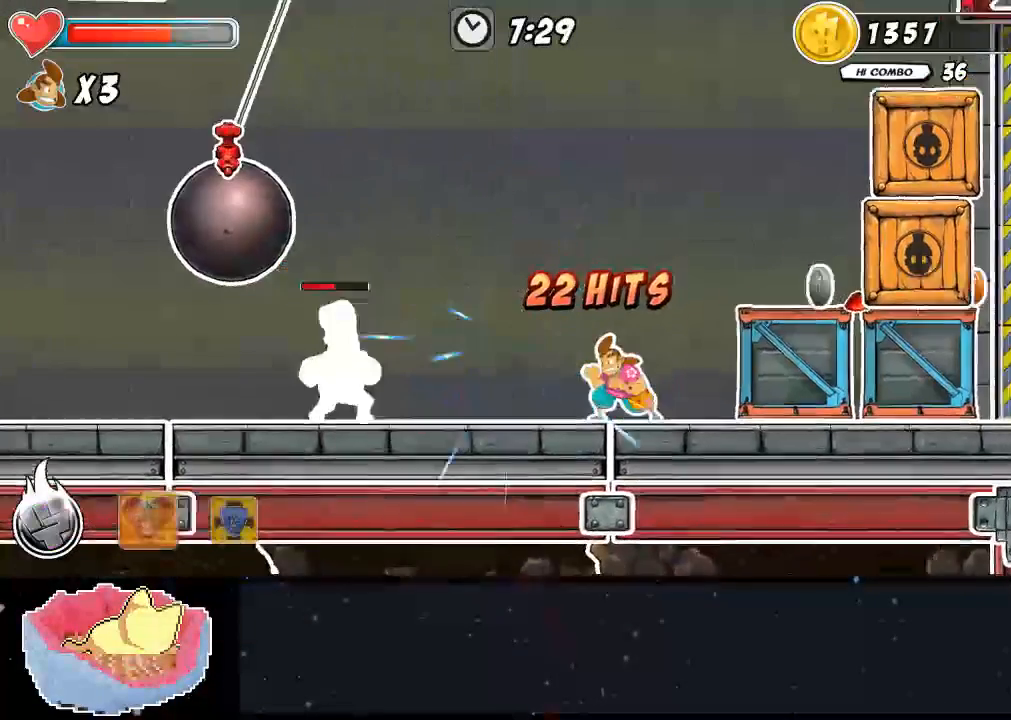
{"dt_ms": 500, "buttons": [], "left_stick": "center", "right_stick": "center", "events": []}
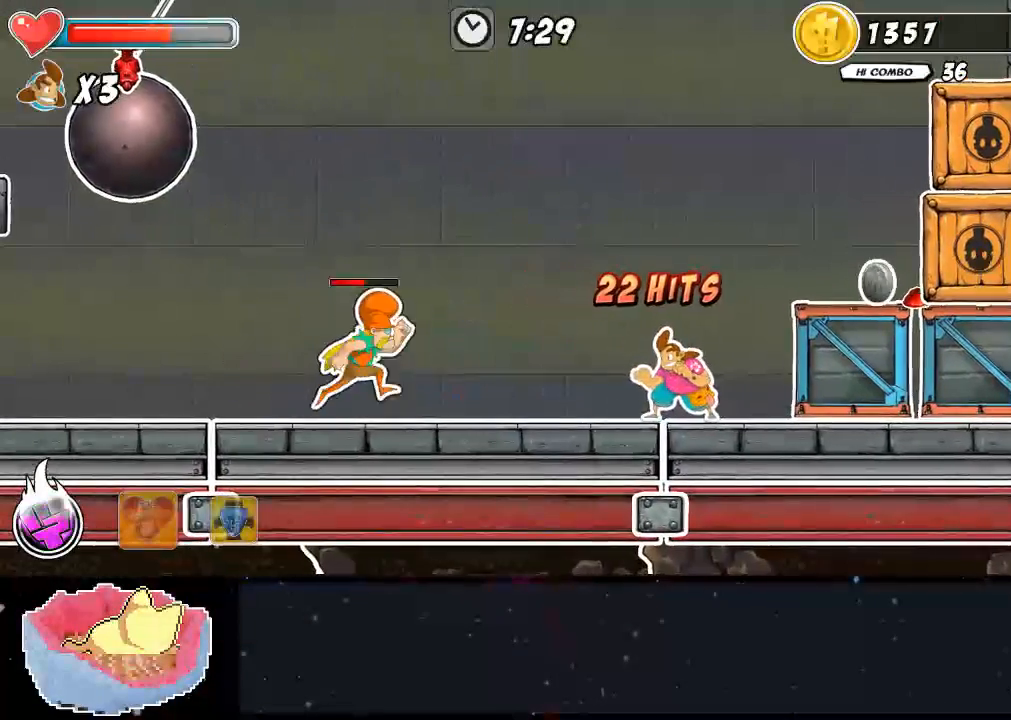
{"dt_ms": 500, "buttons": ["X"], "left_stick": "center", "right_stick": "center", "events": [[67, "DPAD_LEFT", "down"], [133, "DPAD_LEFT", "up"], [200, "DPAD_LEFT", "down"], [267, "X", "down"], [367, "DPAD_LEFT", "up"], [367, "X", "up"], [400, "X", "down"]]}
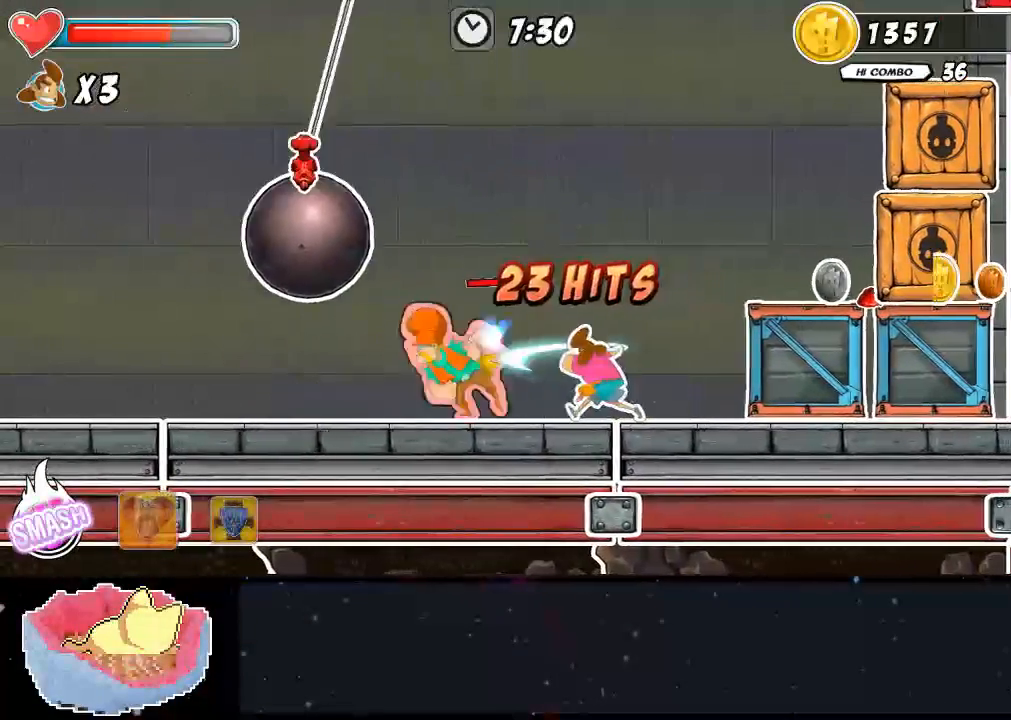
{"dt_ms": 500, "buttons": ["Y"], "left_stick": "center", "right_stick": "center", "events": [[200, "X", "up"], [300, "X", "down"], [367, "X", "up"], [500, "Y", "down"]]}
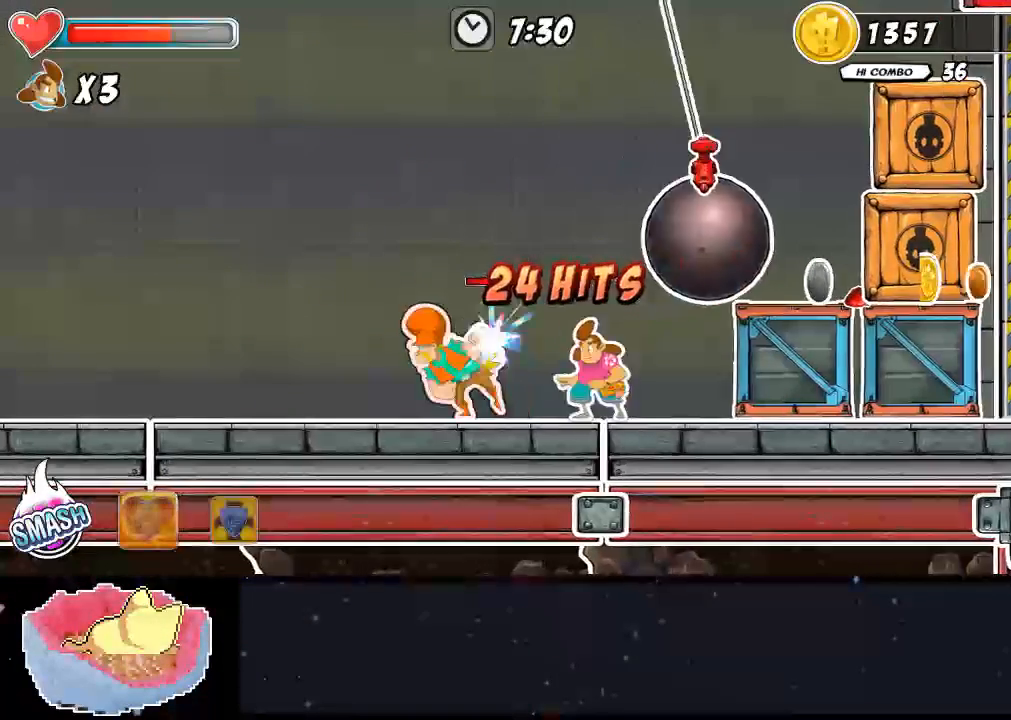
{"dt_ms": 500, "buttons": ["DPAD_UP"], "left_stick": "center", "right_stick": "center"}
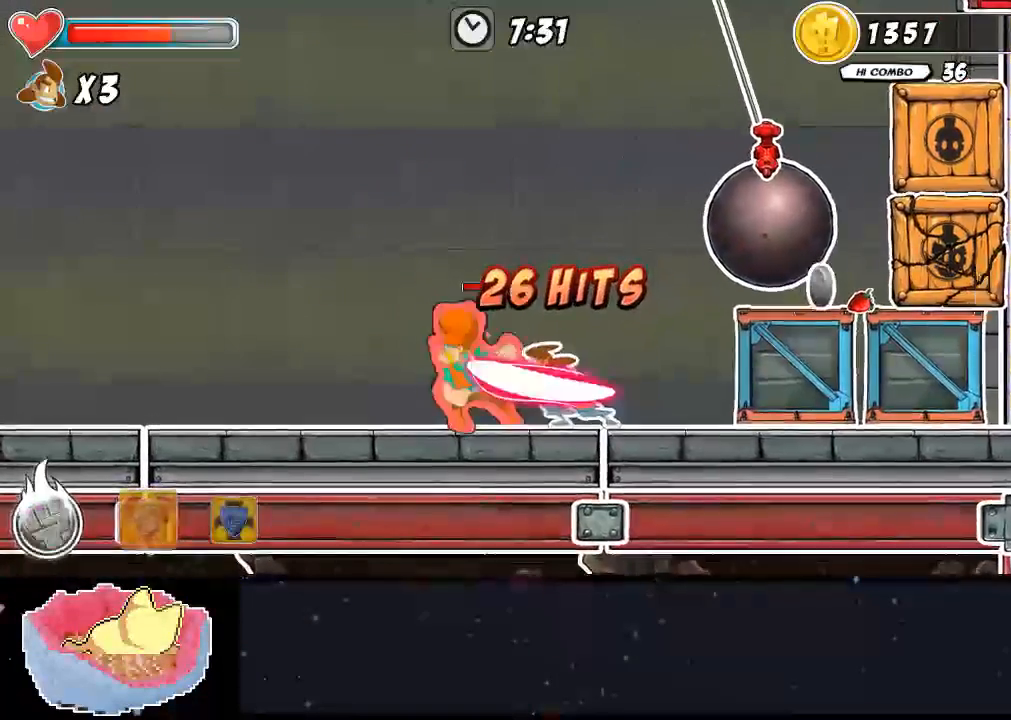
{"dt_ms": 500, "buttons": ["DPAD_UP"], "left_stick": "center", "right_stick": "center", "events": [[67, "DPAD_UP", "up"], [67, "Y", "down"], [100, "DPAD_UP", "down"], [100, "Y", "up"], [167, "Y", "down"], [233, "Y", "up"], [300, "Y", "down"], [367, "Y", "up"], [433, "Y", "down"], [467, "Y", "up"]]}
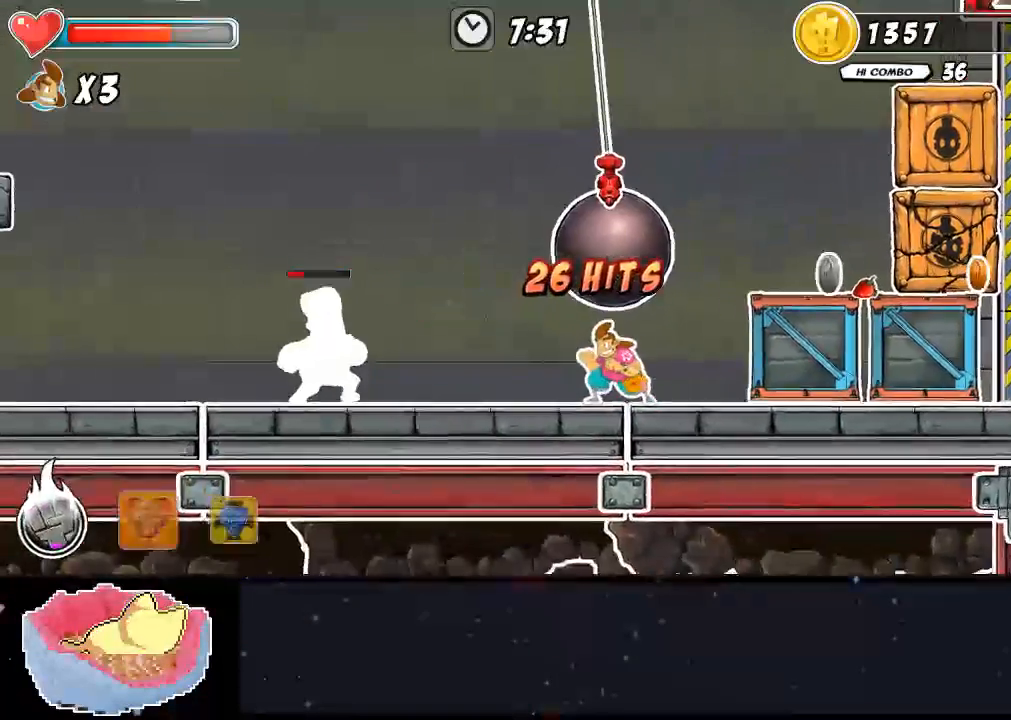
{"dt_ms": 1000, "buttons": [], "left_stick": "center", "right_stick": "center"}
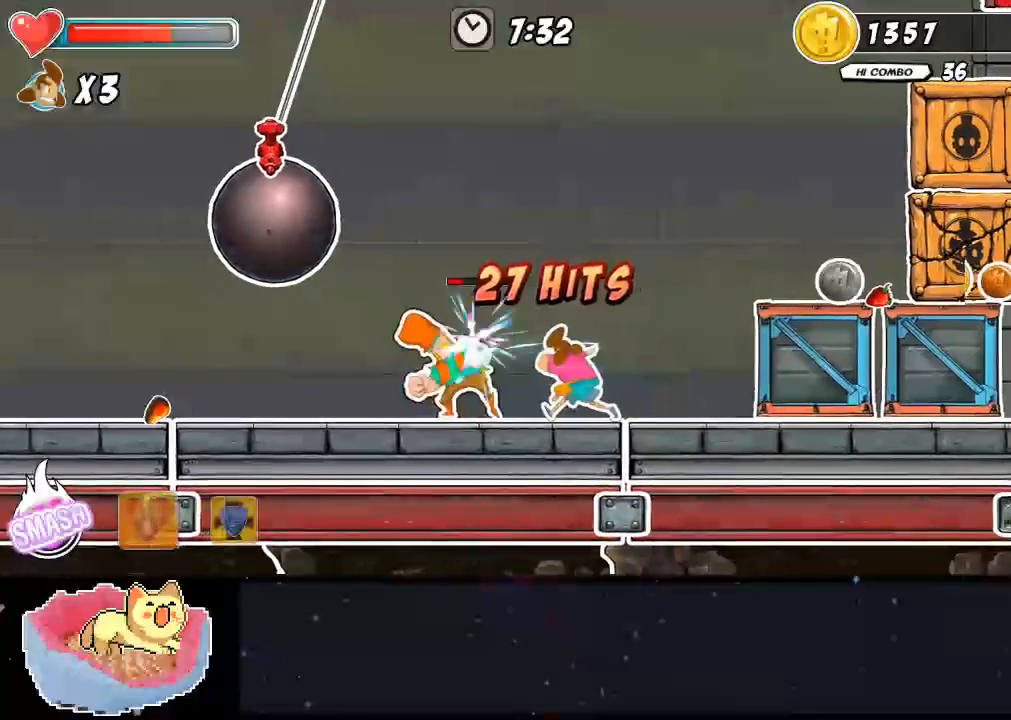
{"dt_ms": 500, "buttons": ["DPAD_UP"], "left_stick": "center", "right_stick": "center", "events": [[33, "X", "down"], [233, "DPAD_UP", "down"], [233, "X", "up"], [267, "Y", "down"], [367, "Y", "up"], [400, "Y", "down"], [467, "Y", "up"]]}
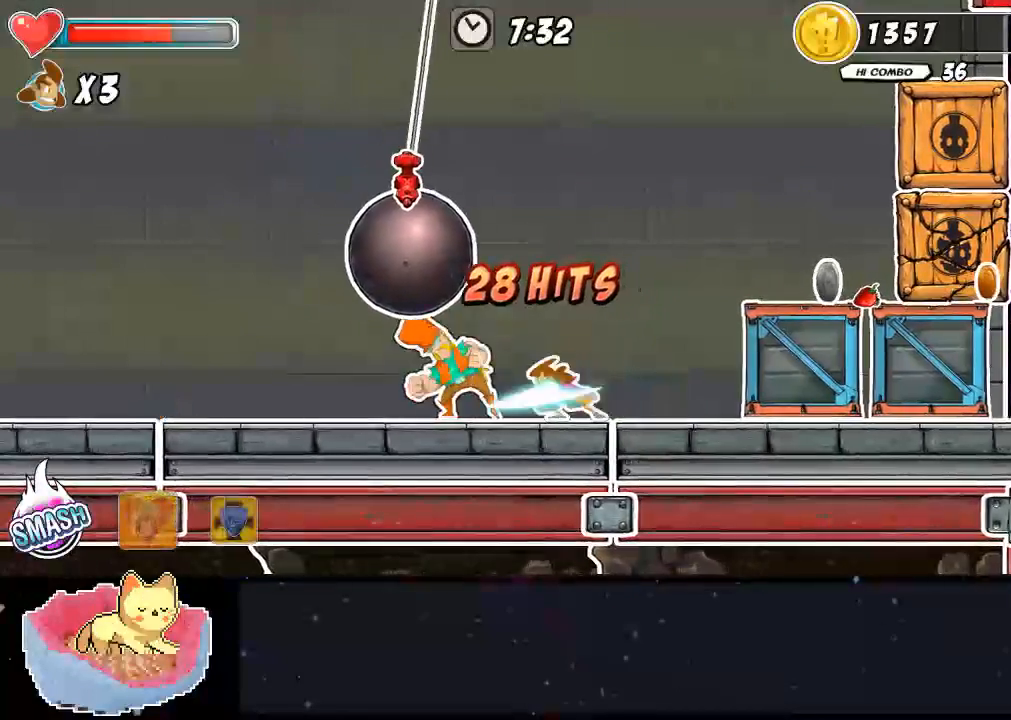
{"dt_ms": 500, "buttons": ["Y", "DPAD_UP"], "left_stick": "center", "right_stick": "center", "events": [[33, "Y", "down"], [133, "Y", "up"], [200, "Y", "down"], [267, "Y", "up"], [333, "Y", "down"], [400, "Y", "up"], [467, "Y", "down"]]}
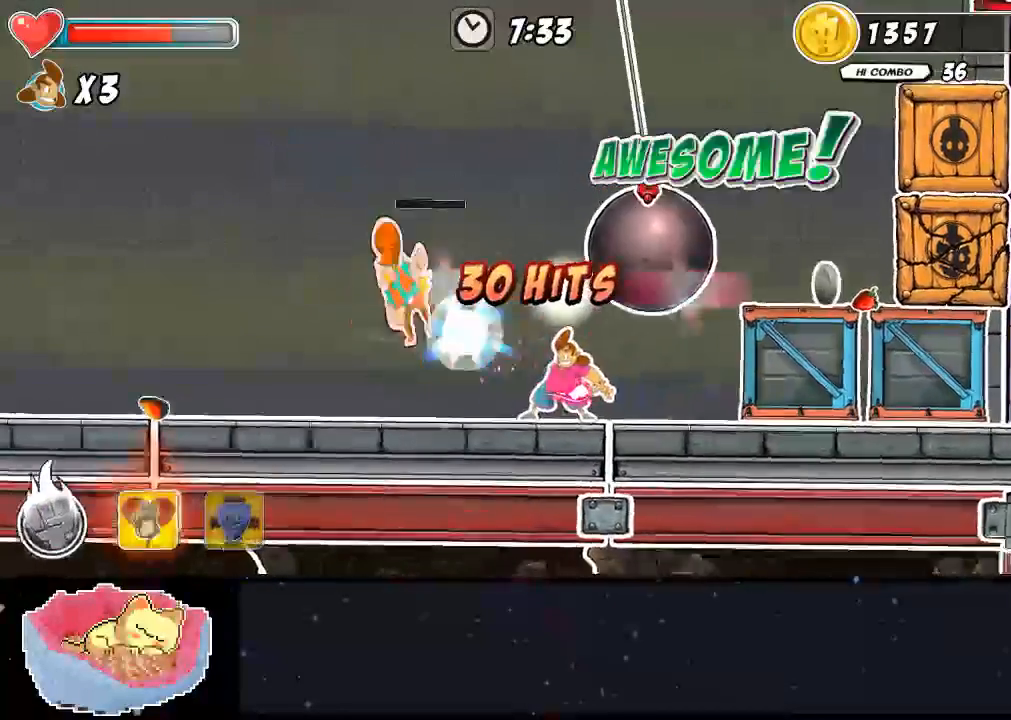
{"dt_ms": 500, "buttons": [], "left_stick": "center", "right_stick": "center", "events": [[33, "Y", "up"], [433, "DPAD_UP", "up"]]}
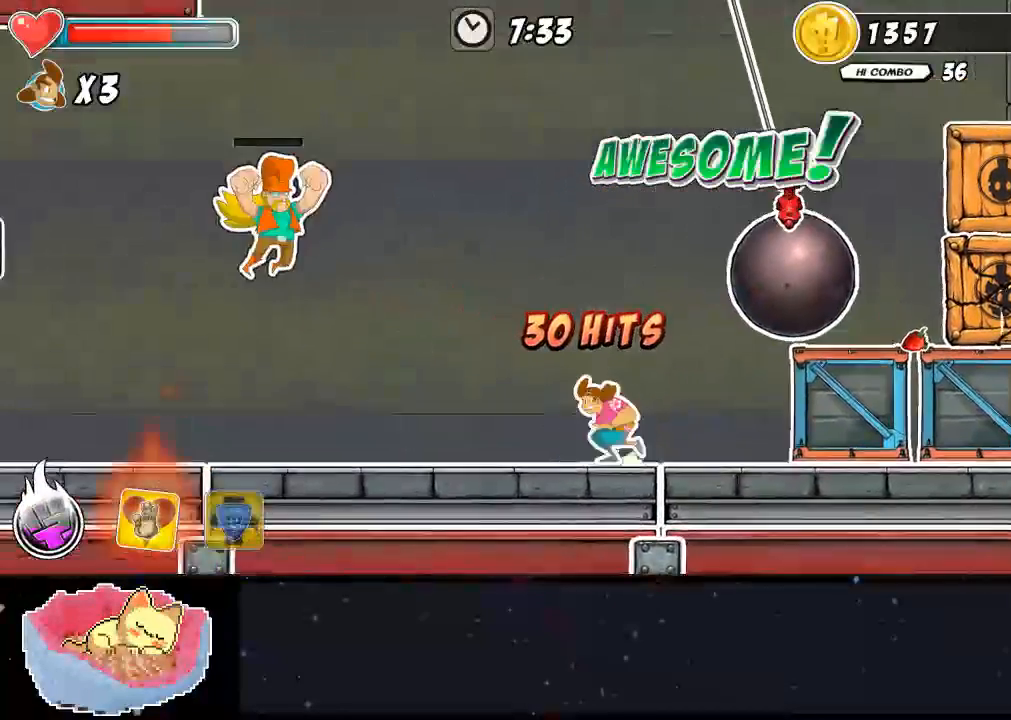
{"dt_ms": 500, "buttons": ["DPAD_LEFT"], "left_stick": "center", "right_stick": "center", "events": [[233, "DPAD_LEFT", "down"]]}
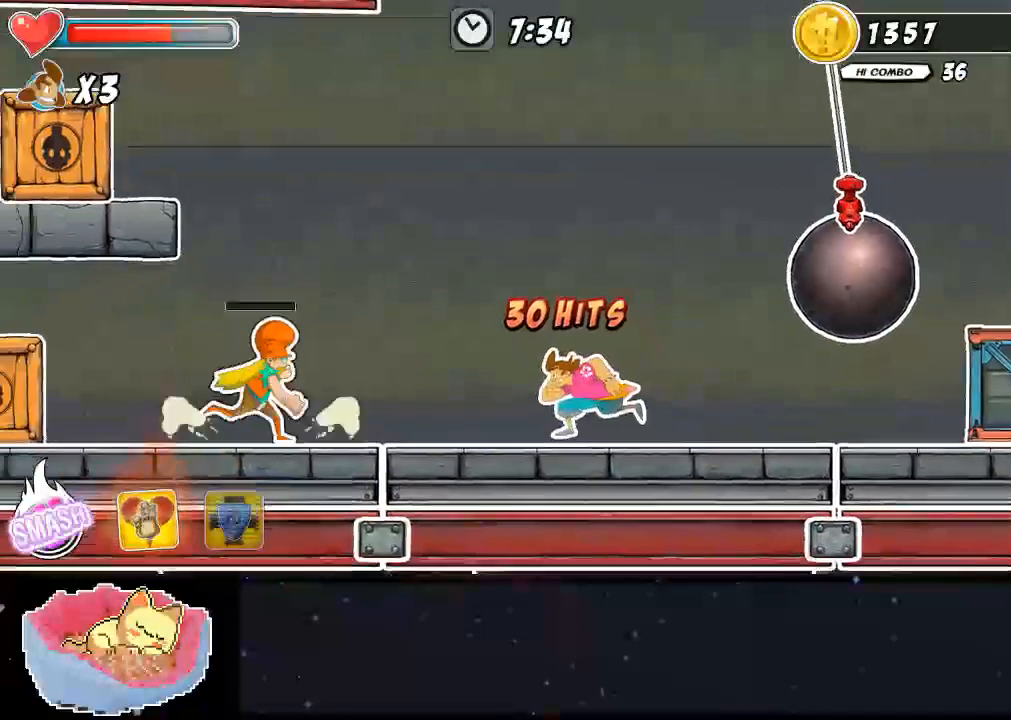
{"dt_ms": 500, "buttons": [], "left_stick": "center", "right_stick": "center", "events": [[200, "Y", "down"], [333, "DPAD_LEFT", "up"], [333, "Y", "up"]]}
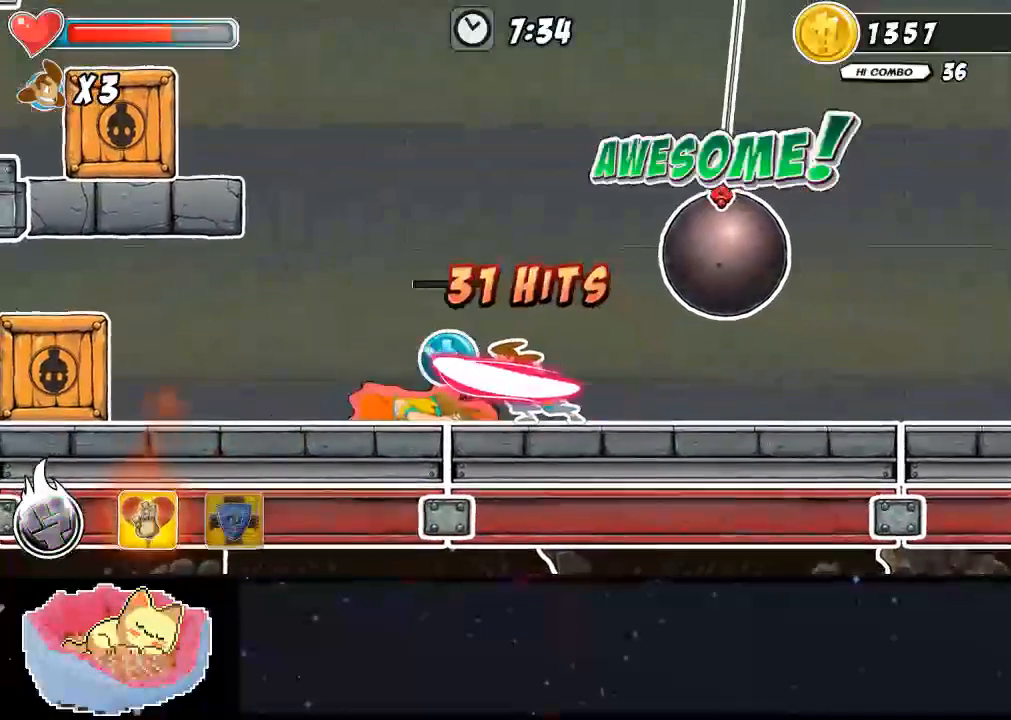
{"dt_ms": 500, "buttons": [], "left_stick": "center", "right_stick": "center", "events": []}
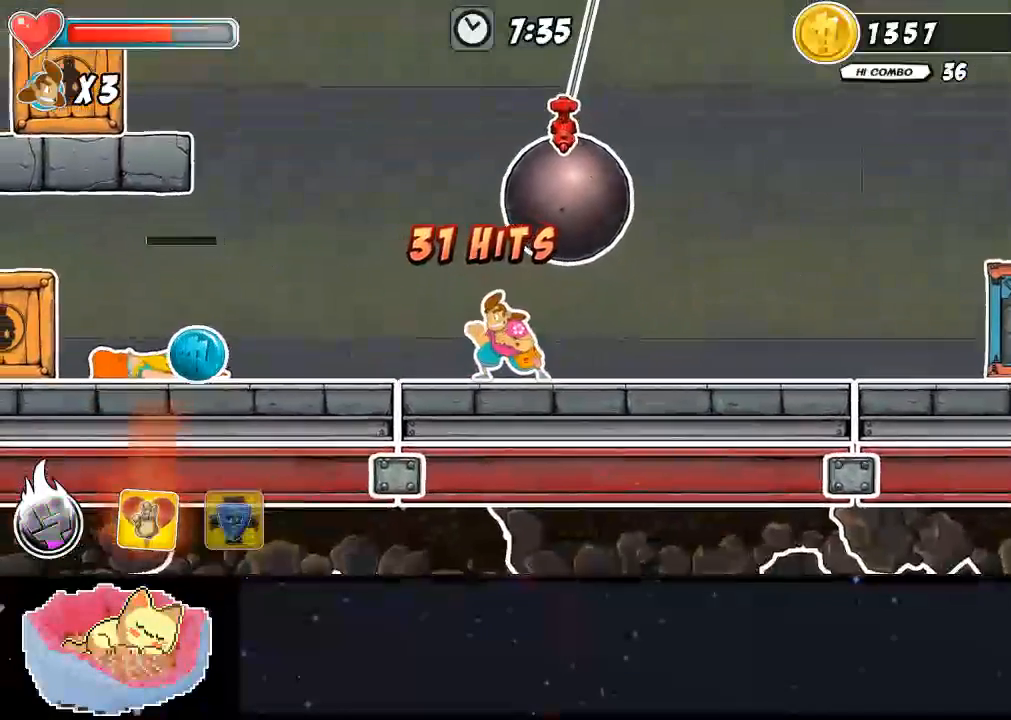
{"dt_ms": 1000, "buttons": ["DPAD_LEFT"], "left_stick": "center", "right_stick": "center"}
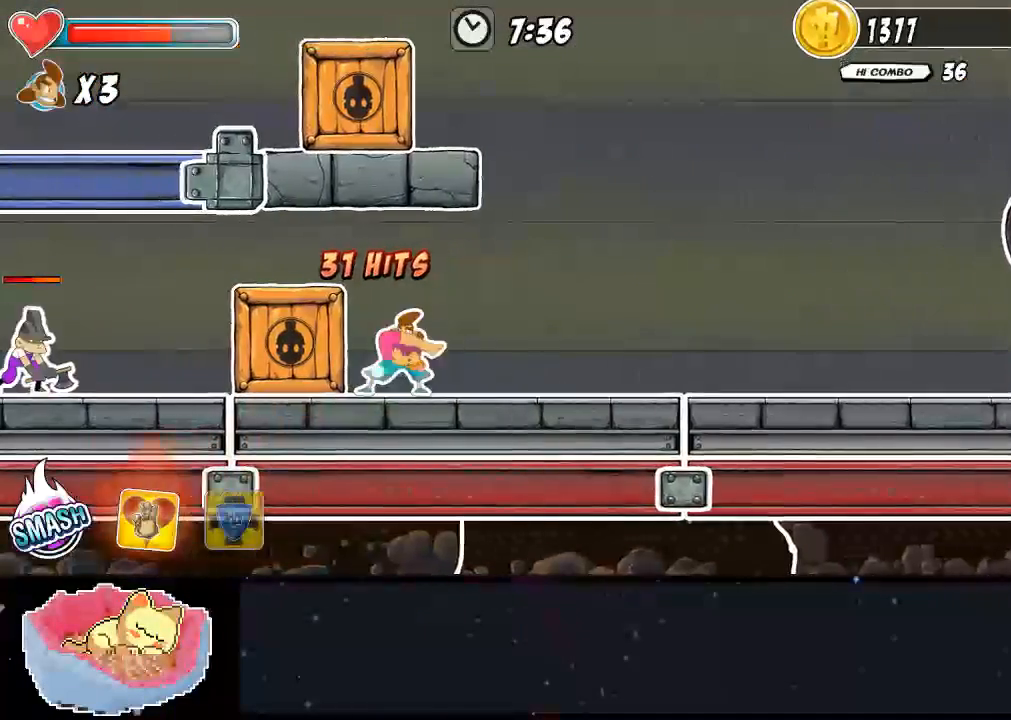
{"dt_ms": 500, "buttons": [], "left_stick": "center", "right_stick": "center", "events": [[33, "X", "down"], [167, "DPAD_LEFT", "up"], [233, "X", "up"], [300, "X", "down"], [367, "X", "up"], [433, "X", "down"], [500, "X", "up"]]}
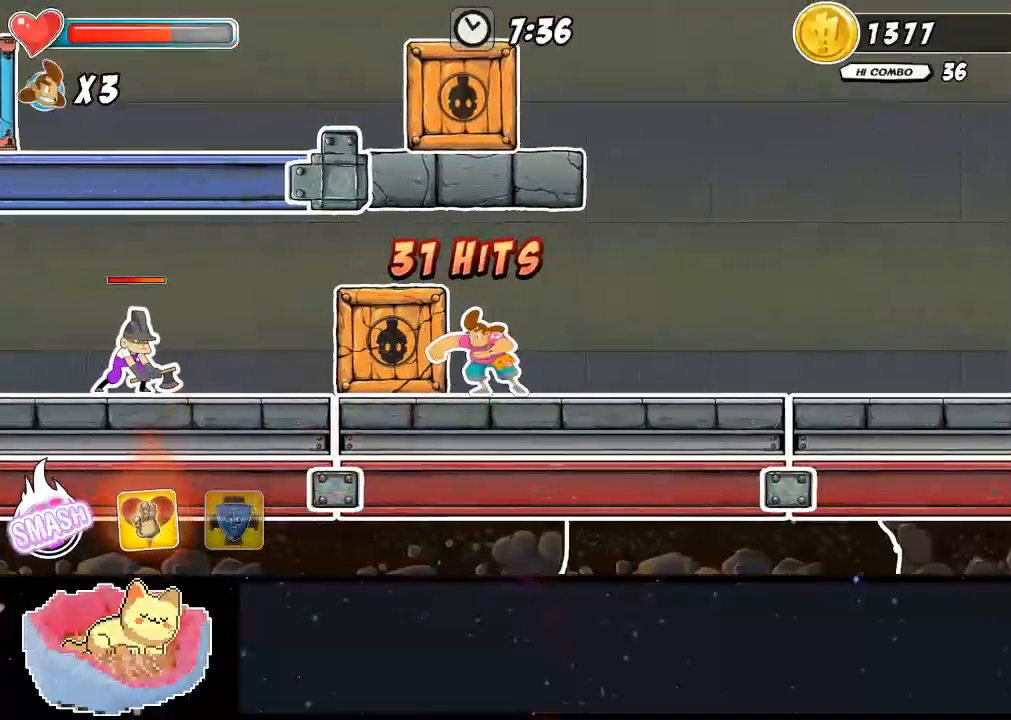
{"dt_ms": 500, "buttons": [], "left_stick": "center", "right_stick": "center", "events": [[67, "X", "down"], [133, "X", "up"], [200, "X", "down"], [267, "X", "up"], [367, "X", "down"], [500, "X", "up"]]}
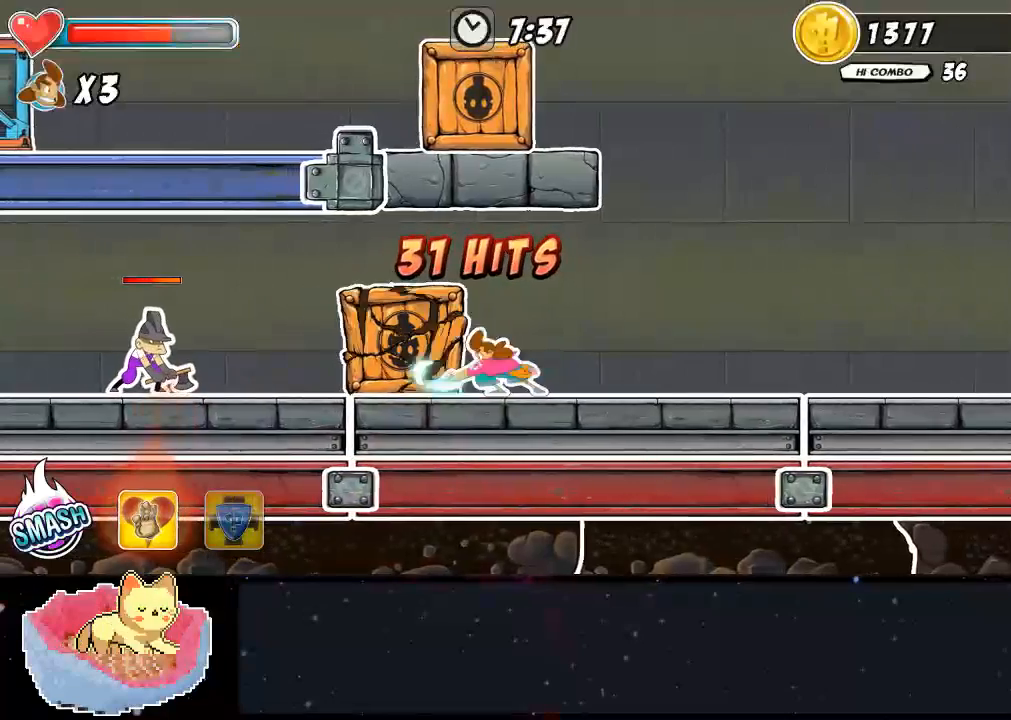
{"dt_ms": 500, "buttons": ["Y"], "left_stick": "center", "right_stick": "center", "events": [[67, "Y", "down"], [133, "Y", "up"], [267, "Y", "down"], [333, "Y", "up"], [400, "Y", "down"]]}
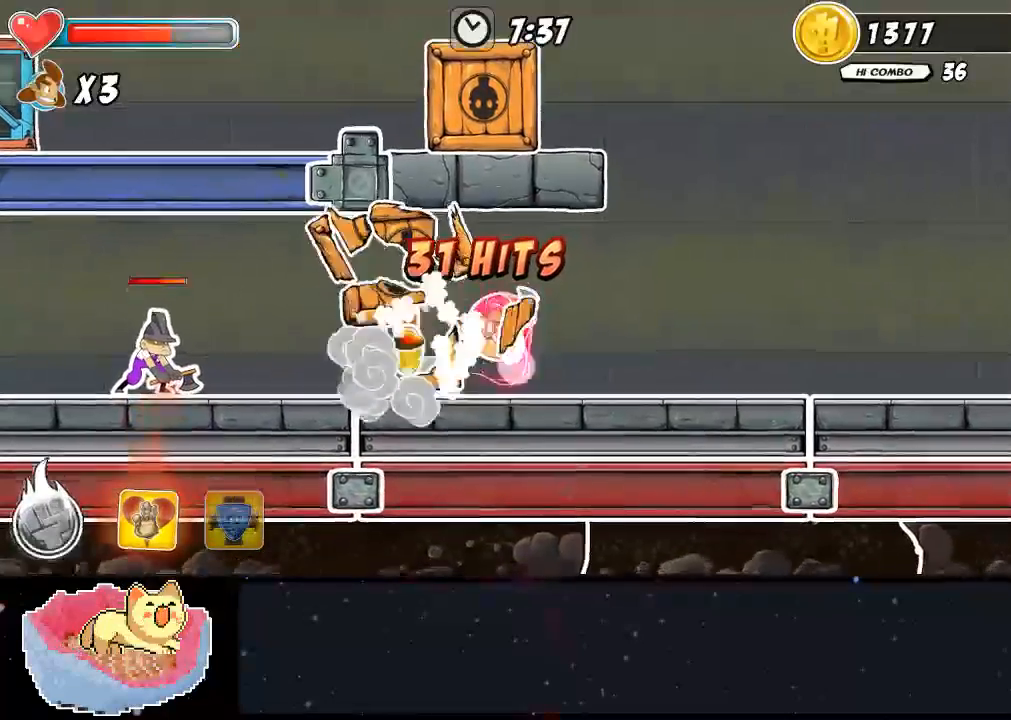
{"dt_ms": 500, "buttons": [], "left_stick": "center", "right_stick": "center", "events": [[33, "Y", "up"]]}
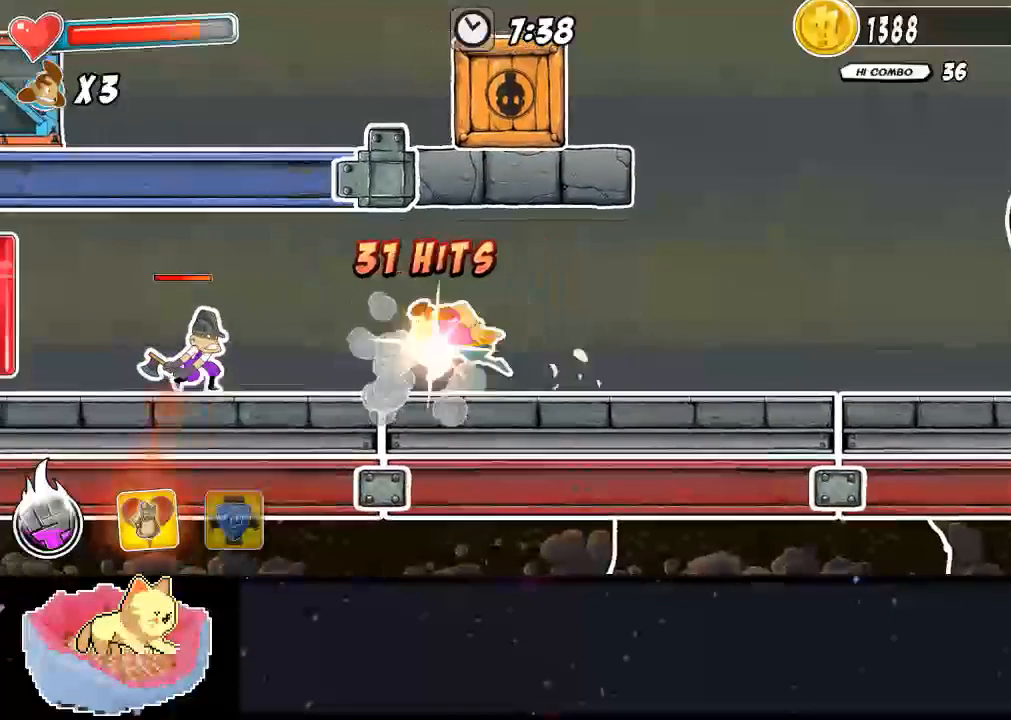
{"dt_ms": 500, "buttons": [], "left_stick": "center", "right_stick": "center", "events": [[300, "X", "down"], [467, "X", "up"]]}
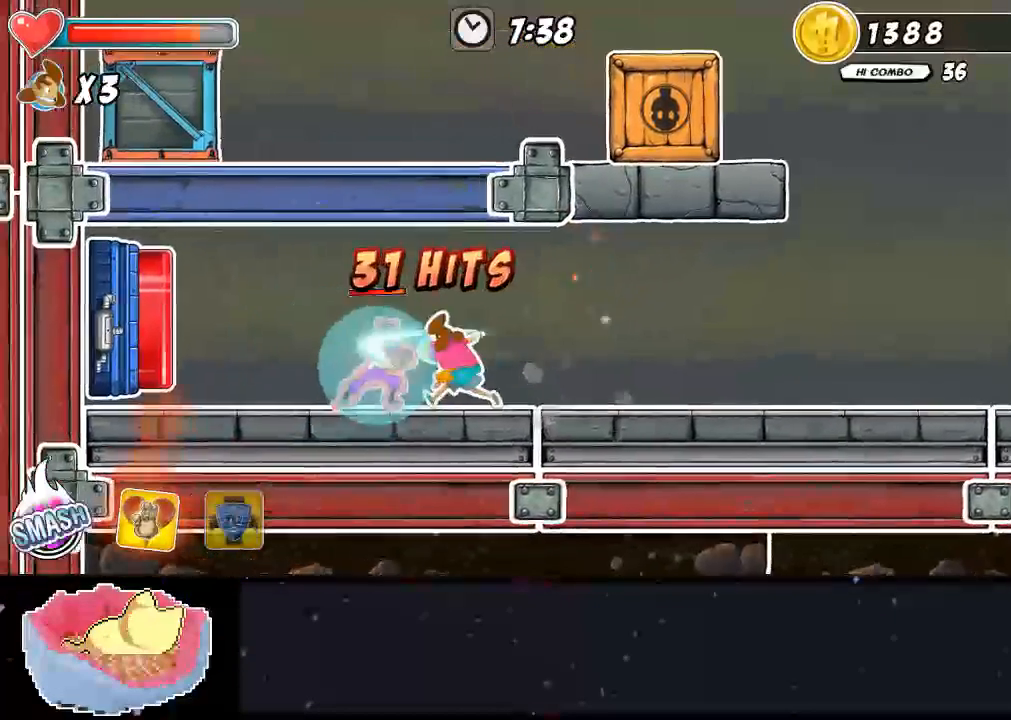
{"dt_ms": 500, "buttons": ["DPAD_UP"], "left_stick": "center", "right_stick": "center", "events": [[33, "X", "down"], [100, "X", "up"], [167, "X", "down"], [367, "DPAD_UP", "down"], [500, "X", "up"]]}
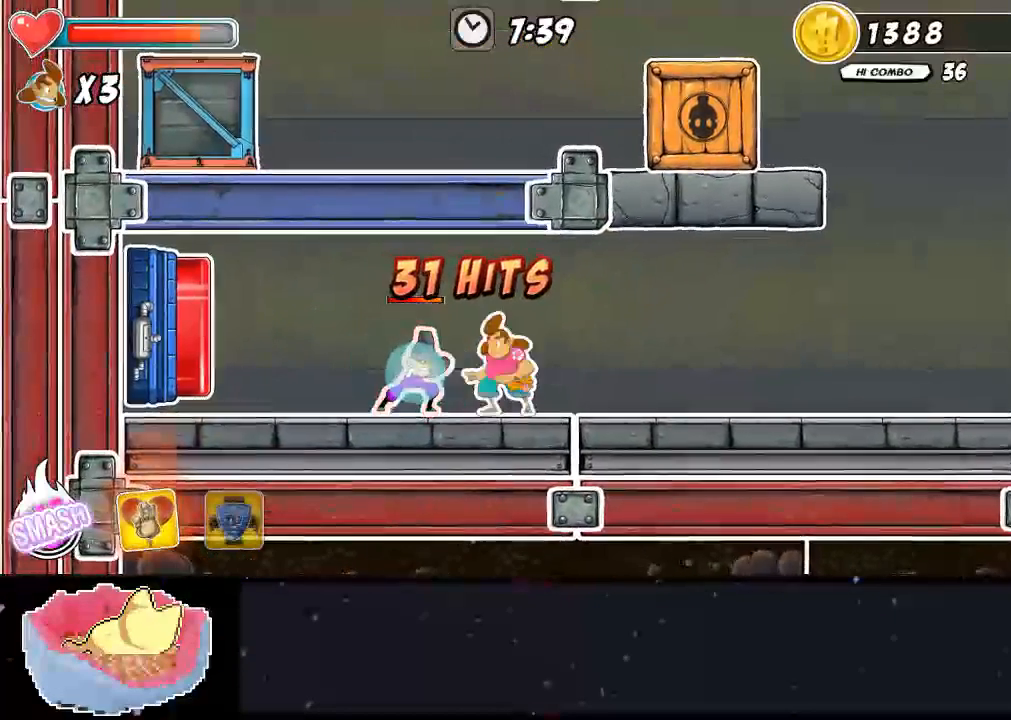
{"dt_ms": 500, "buttons": ["X"], "left_stick": "center", "right_stick": "center", "events": [[167, "X", "down"], [500, "DPAD_UP", "up"]]}
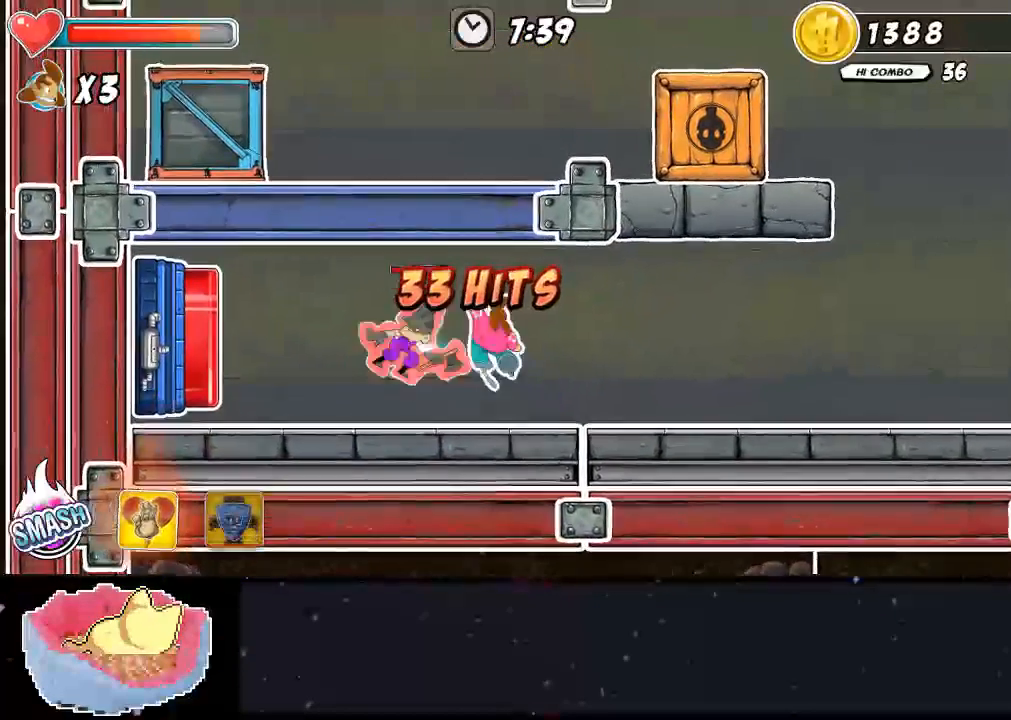
{"dt_ms": 500, "buttons": ["A"], "left_stick": "center", "right_stick": "center", "events": [[33, "X", "up"], [167, "DPAD_LEFT", "down"], [467, "A", "down"], [500, "DPAD_LEFT", "up"]]}
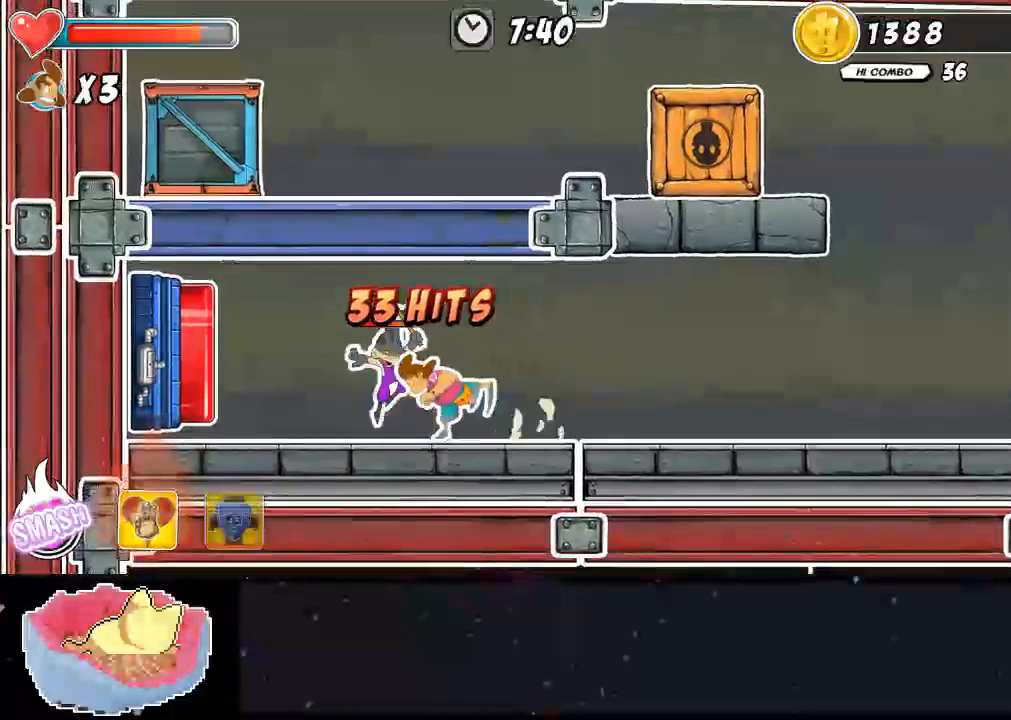
{"dt_ms": 500, "buttons": ["A", "X"], "left_stick": "center", "right_stick": "center", "events": [[133, "X", "down"], [200, "A", "up"], [267, "A", "down"], [400, "X", "up"], [467, "X", "down"]]}